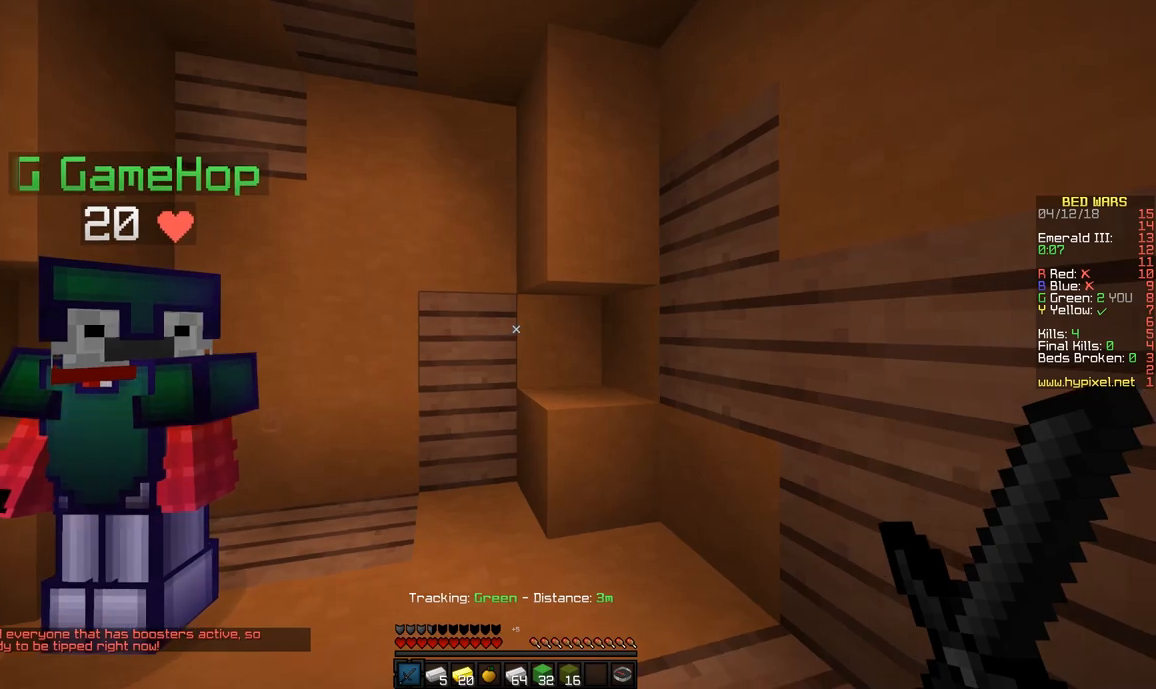
Gameplay with keyboard and mouse; each line is a JSON object with the keys and mouse buttons held at the frame after it. "events" lists presses ("down") and releases ("up") of "a", "d", "s", "space", "w", "mouse_left" and "mouse_right" between this image and that frame as [ms after this image, input, new state], when the widget could be followed in between. "mouse_left", "mouse_right" = the "left", "right" buttons of the "mouse" list. No other keys are recorded. Fast repeated clicks can show as one long hold. Mouse movement is not recorded.
{"keys": [], "mouse": ["left"], "events": [[250, "mouse_left", "down"]]}
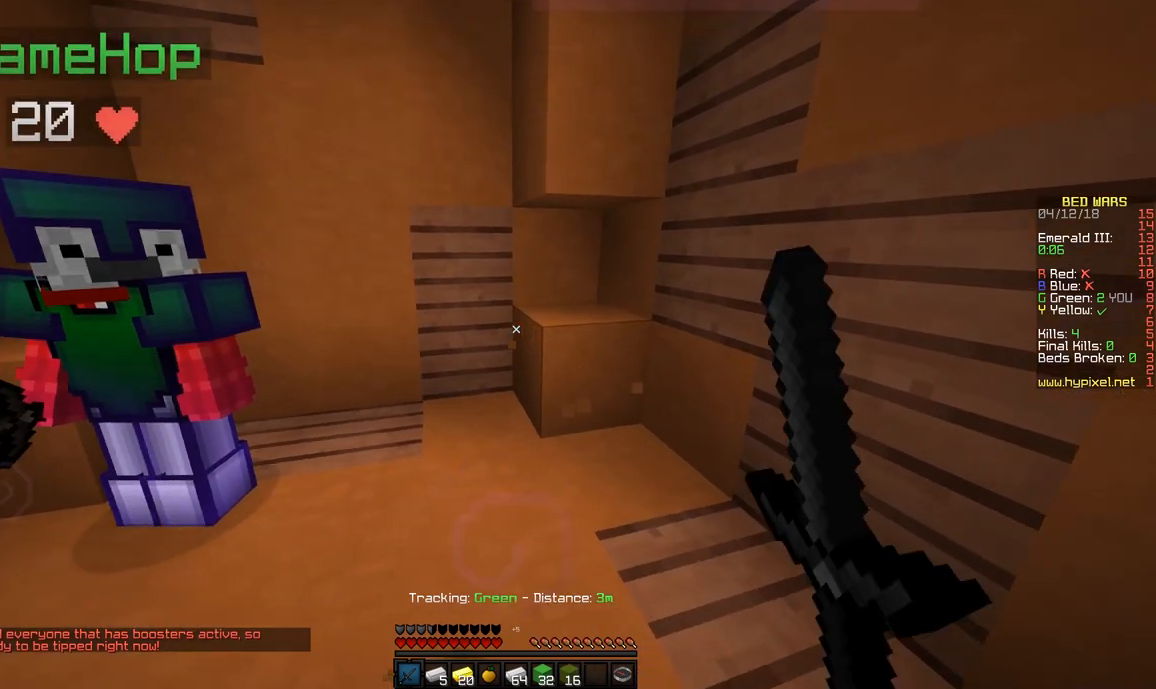
{"keys": [], "mouse": [], "events": [[150, "mouse_left", "up"]]}
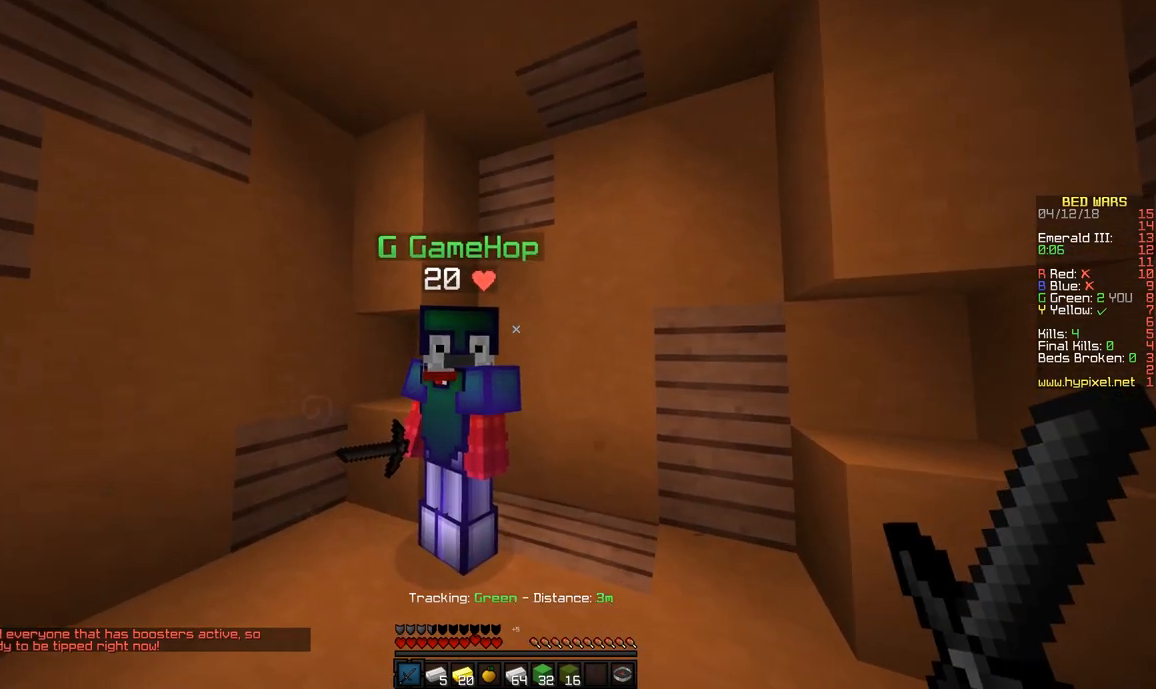
{"keys": [], "mouse": [], "events": []}
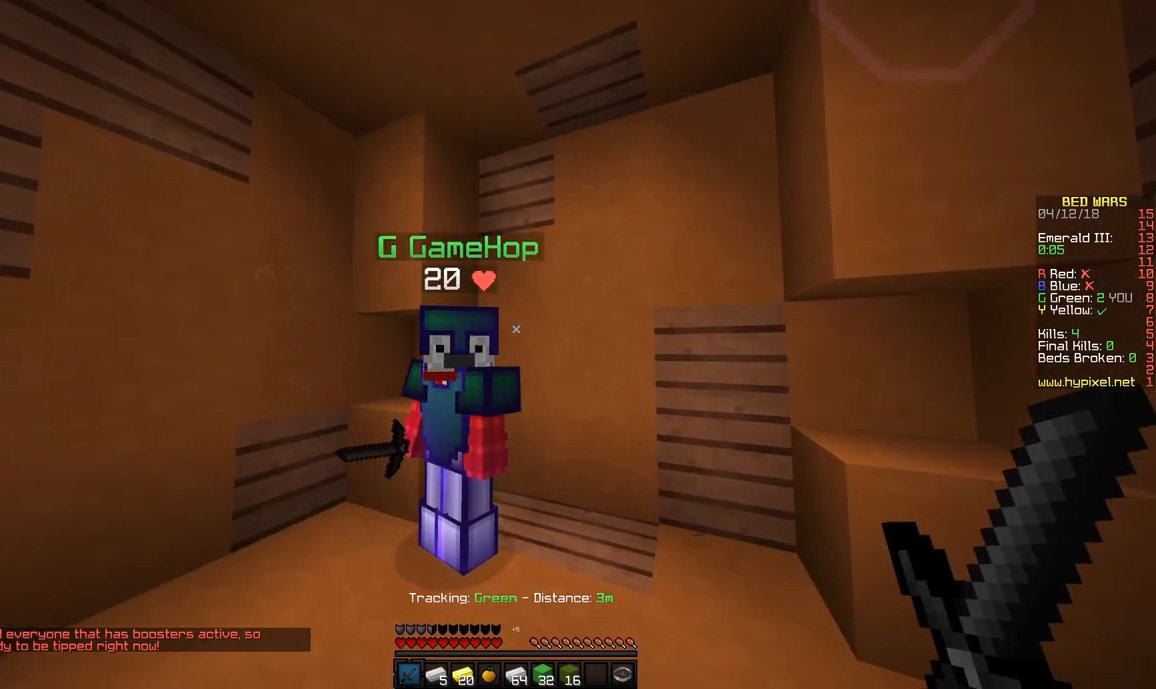
{"keys": [], "mouse": [], "events": []}
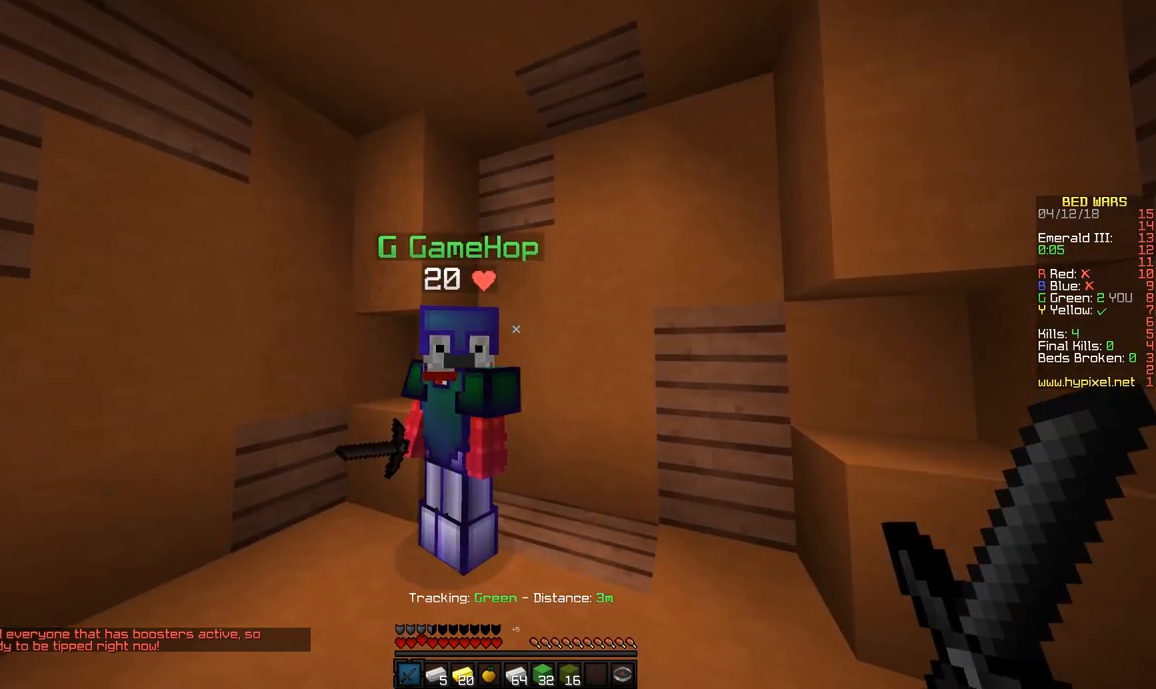
{"keys": [], "mouse": [], "events": []}
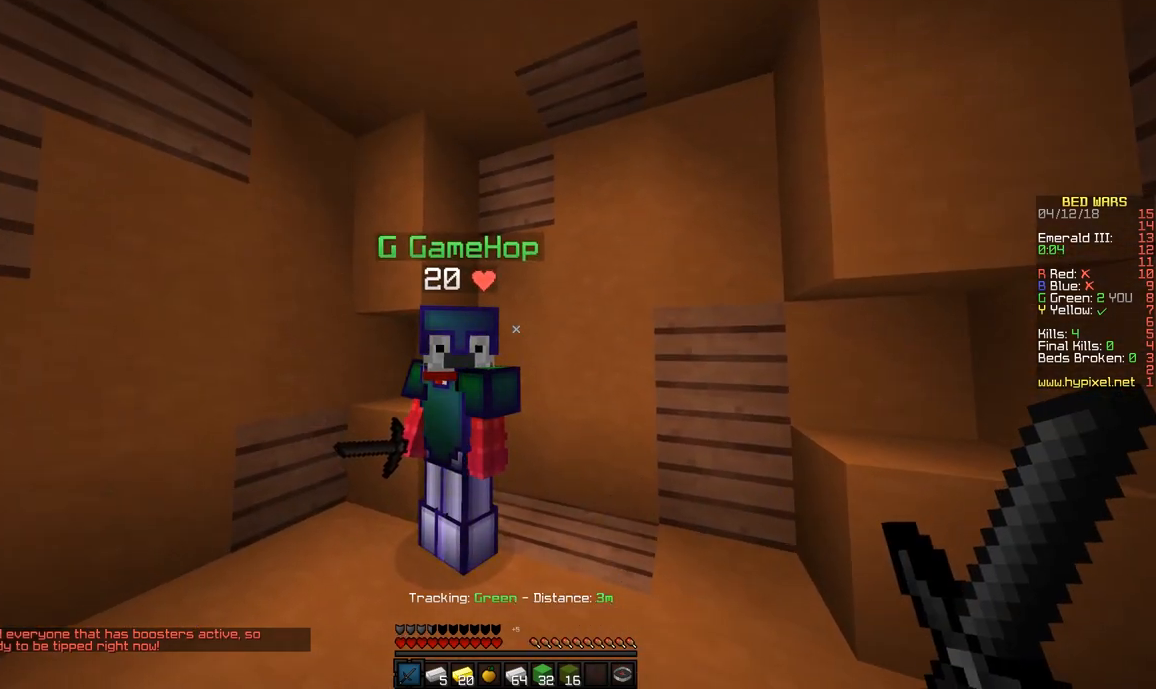
{"keys": [], "mouse": [], "events": []}
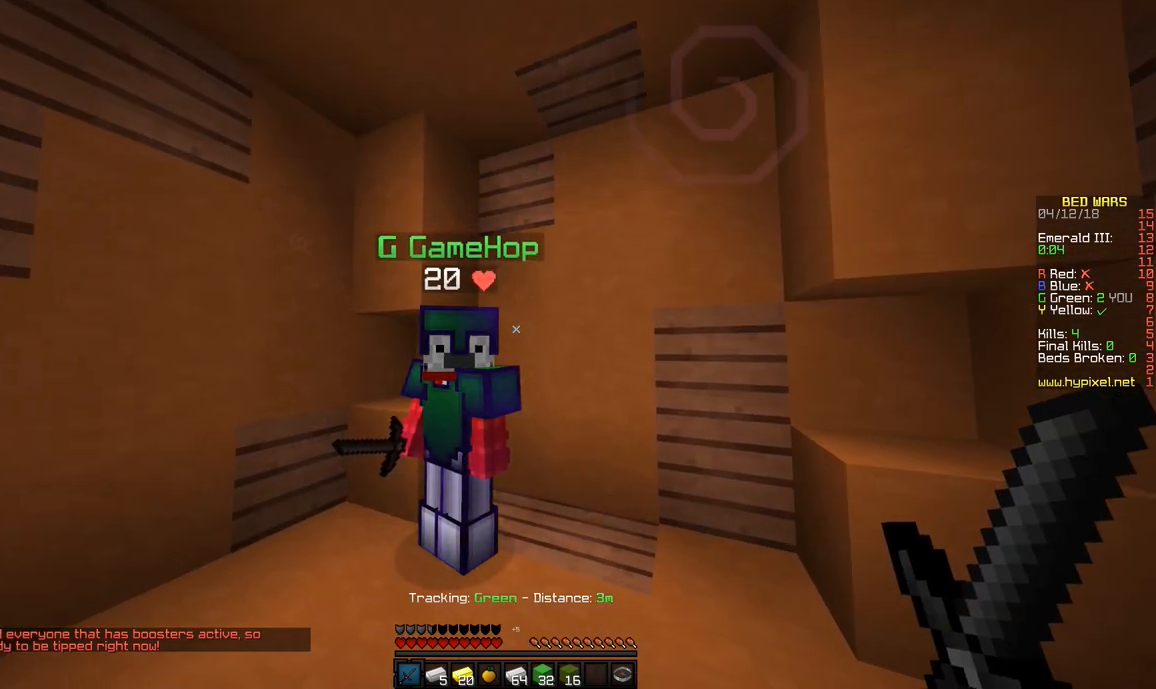
{"keys": [], "mouse": [], "events": []}
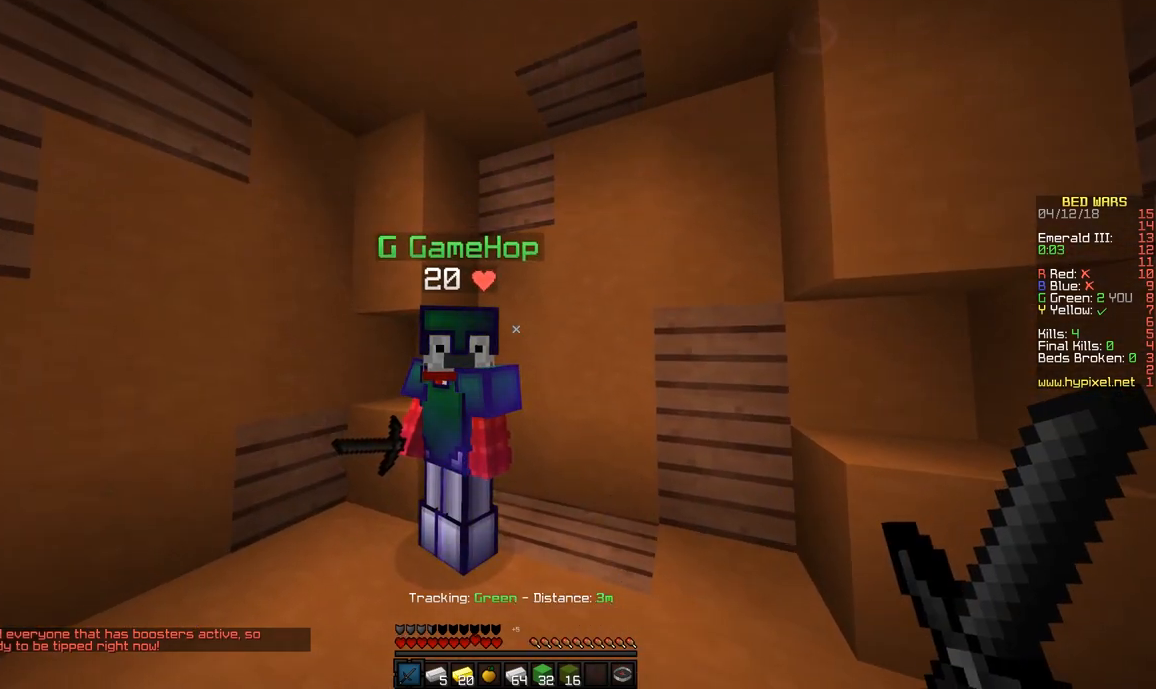
{"keys": [], "mouse": [], "events": []}
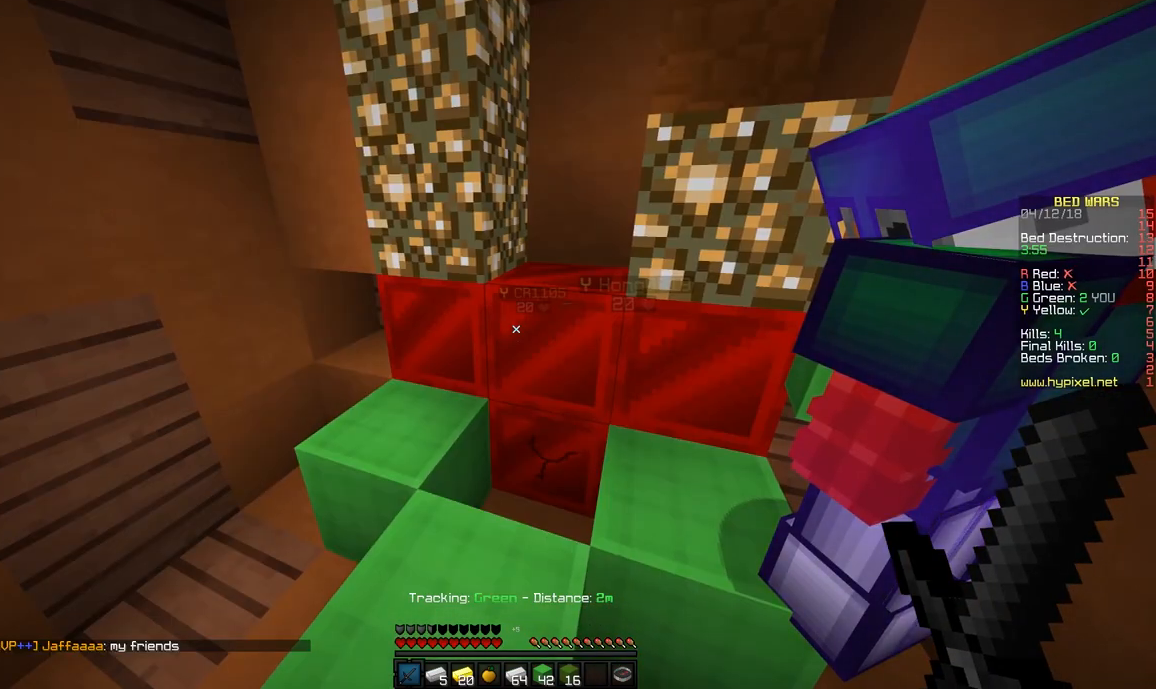
{"keys": [], "mouse": [], "events": []}
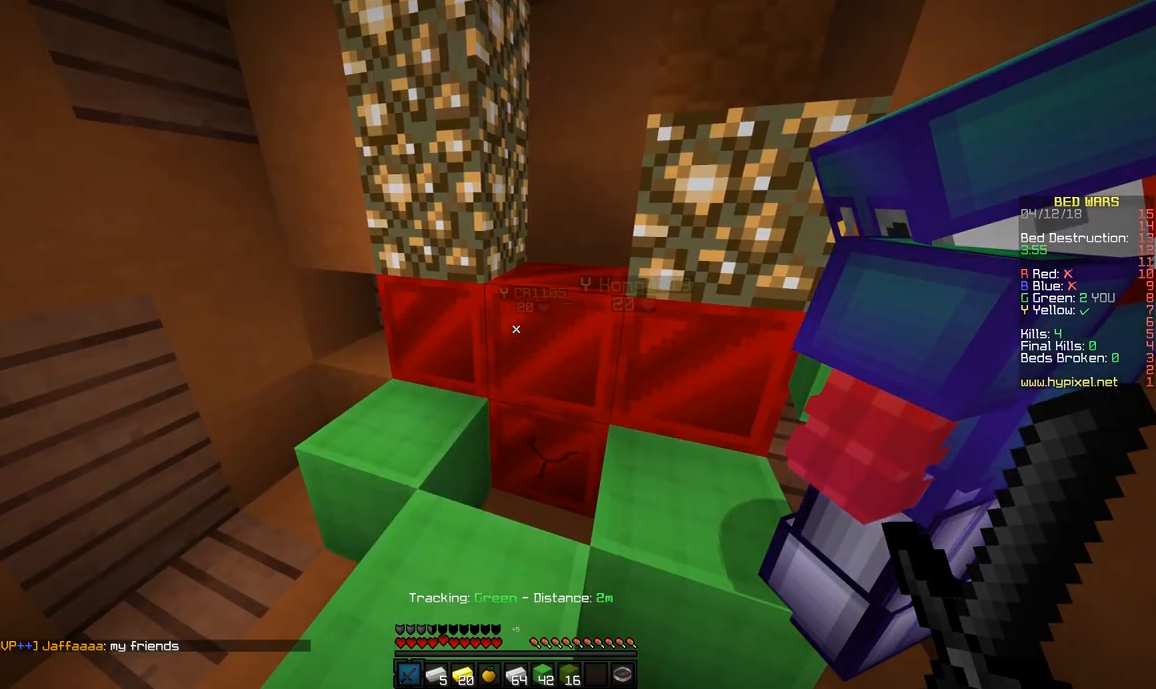
{"keys": [], "mouse": [], "events": []}
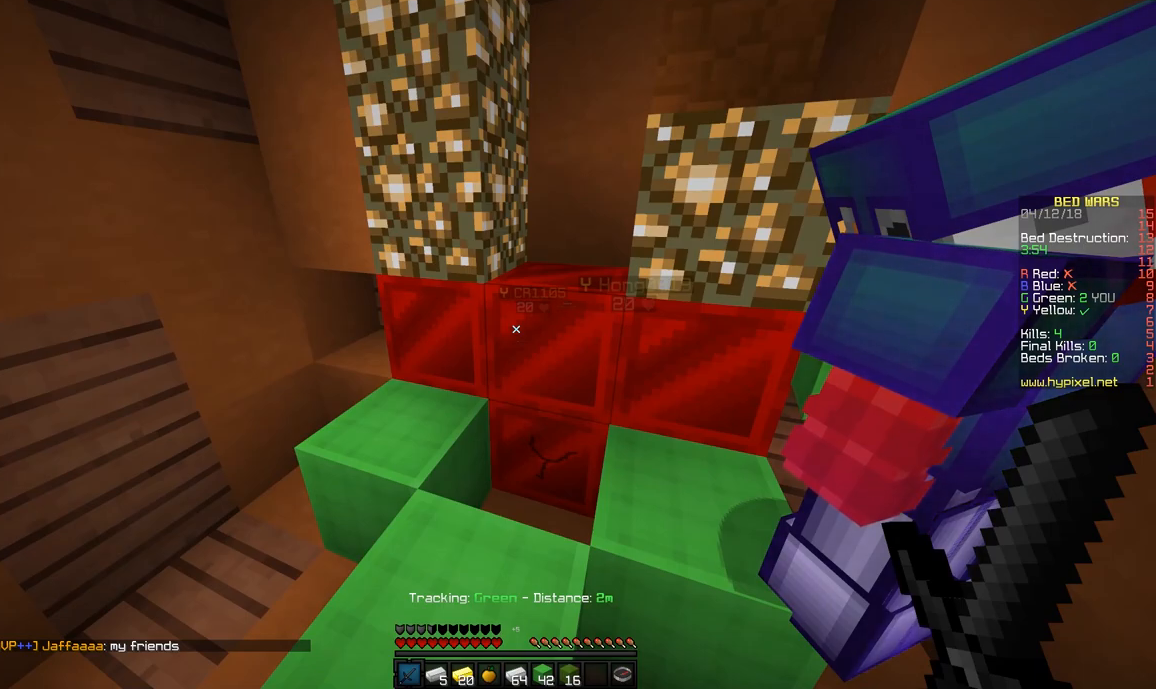
{"keys": [], "mouse": [], "events": []}
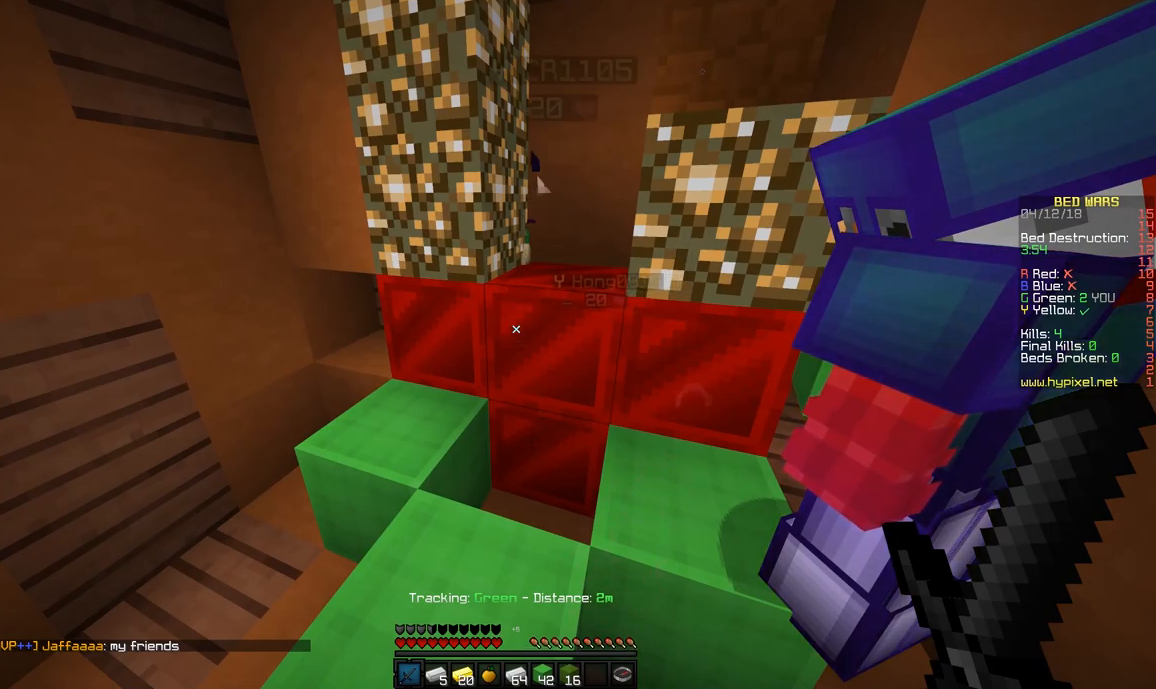
{"keys": [], "mouse": [], "events": []}
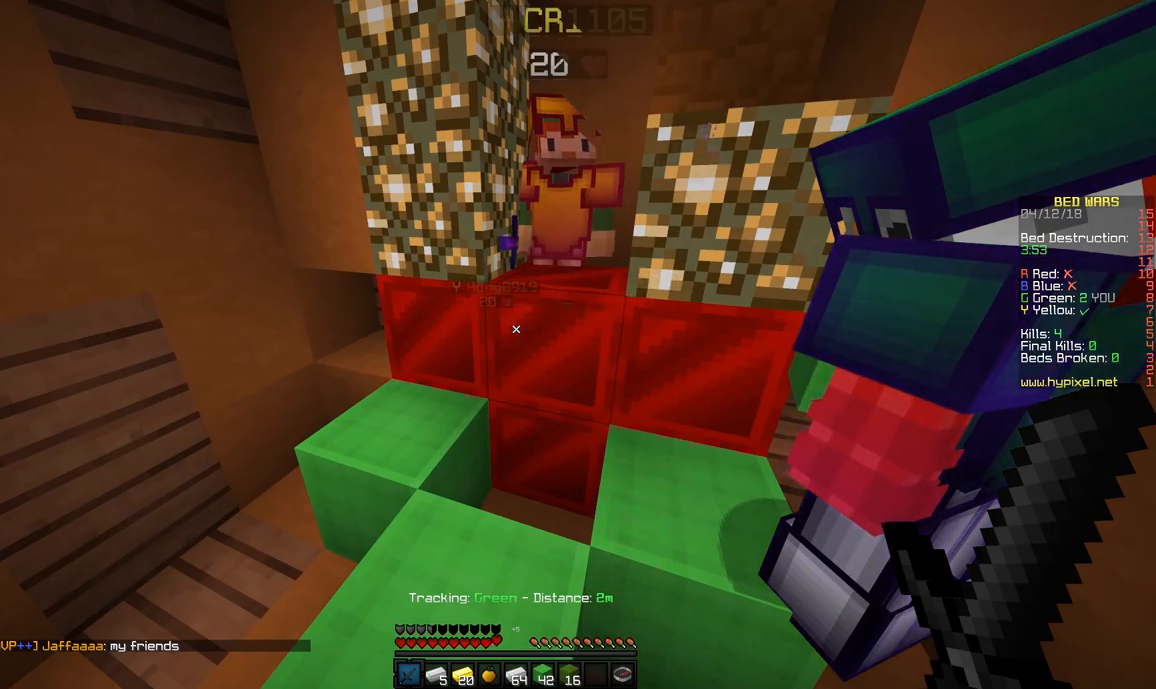
{"keys": ["w"], "mouse": [], "events": [[367, "w", "down"]]}
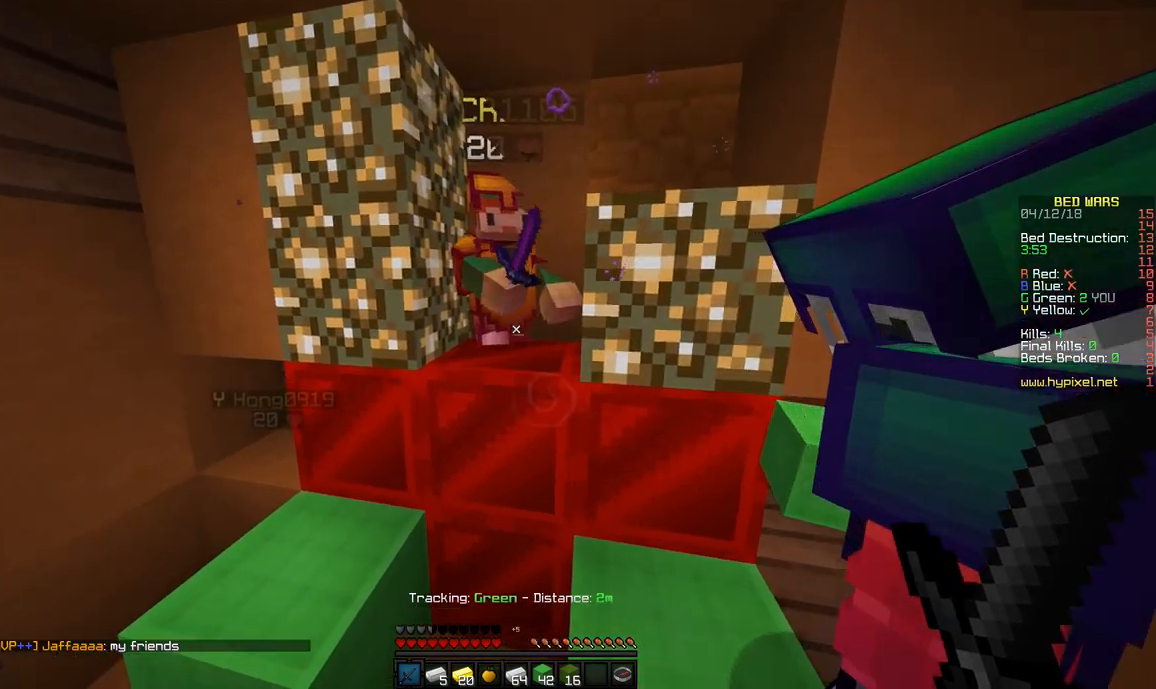
{"keys": [], "mouse": ["left"], "events": [[17, "mouse_left", "down"], [67, "mouse_left", "up"], [117, "w", "up"], [167, "mouse_left", "down"], [217, "mouse_left", "up"], [317, "mouse_left", "down"], [367, "mouse_left", "up"], [417, "mouse_left", "down"]]}
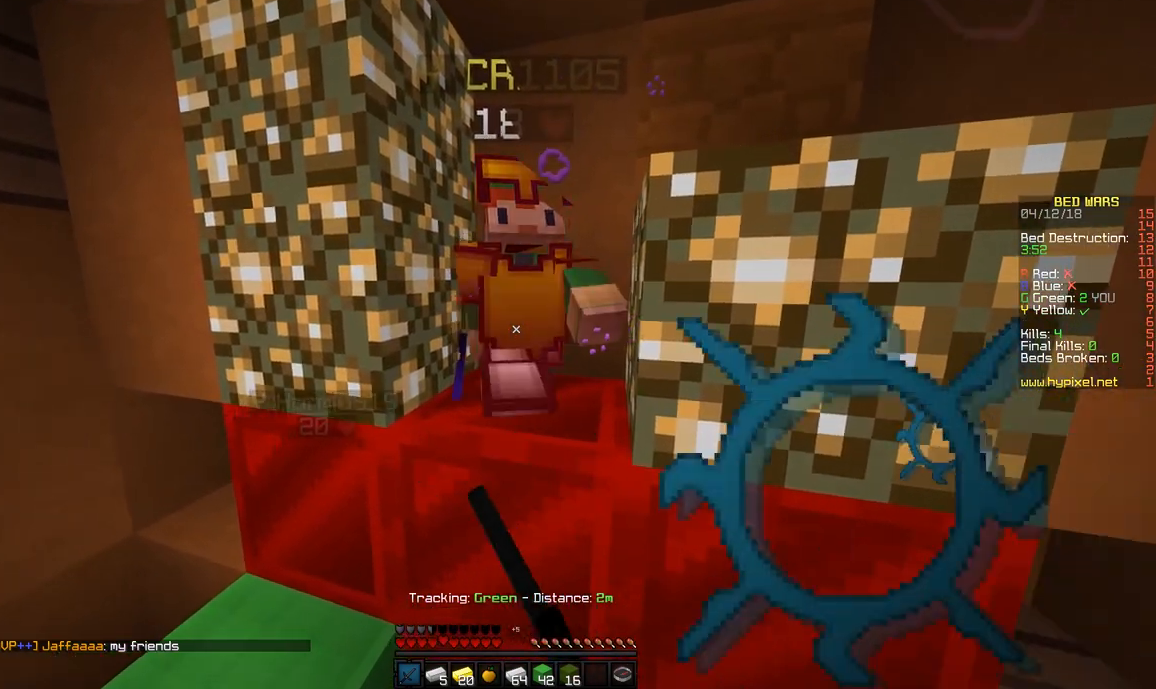
{"keys": ["a"], "mouse": [], "events": [[17, "mouse_left", "up"], [67, "mouse_left", "down"], [167, "mouse_left", "up"], [217, "mouse_left", "down"], [317, "a", "down"], [317, "mouse_left", "up"], [367, "mouse_left", "down"], [417, "a", "up"], [467, "a", "down"], [467, "mouse_left", "up"]]}
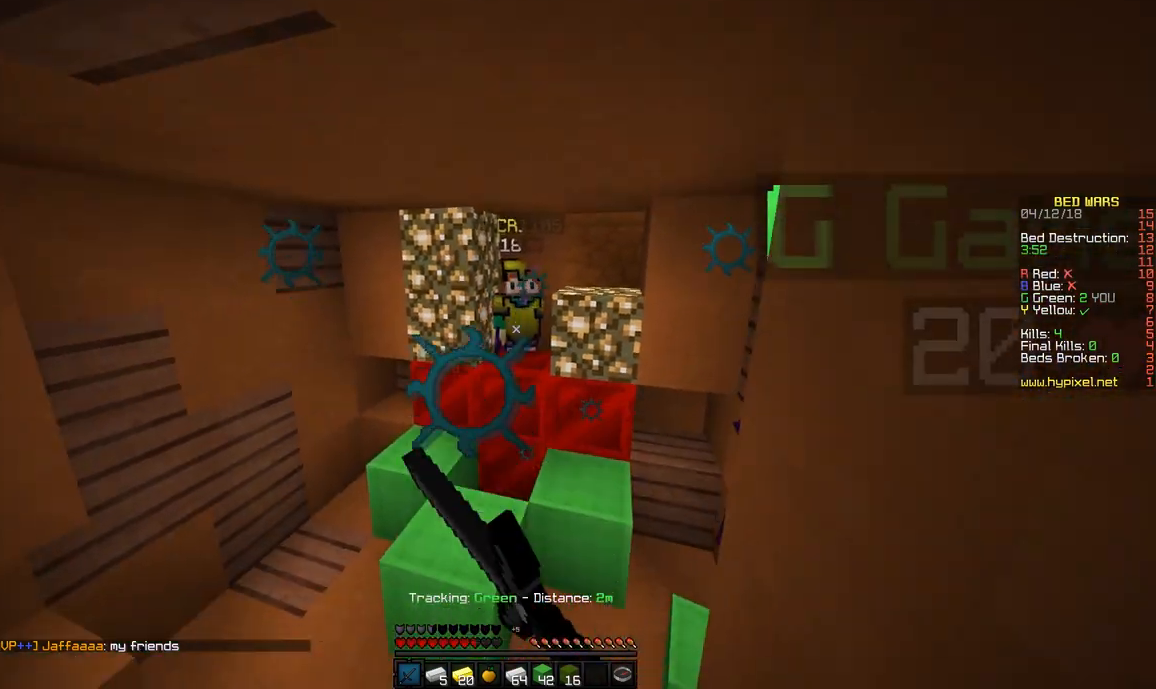
{"keys": ["a", "space", "w"], "mouse": [], "events": [[17, "mouse_left", "down"], [17, "space", "down"], [17, "w", "down"], [117, "a", "up"], [117, "mouse_left", "up"], [217, "mouse_left", "down"], [217, "space", "up"], [317, "mouse_left", "up"], [367, "a", "down"], [367, "mouse_left", "down"], [467, "mouse_left", "up"], [467, "space", "down"]]}
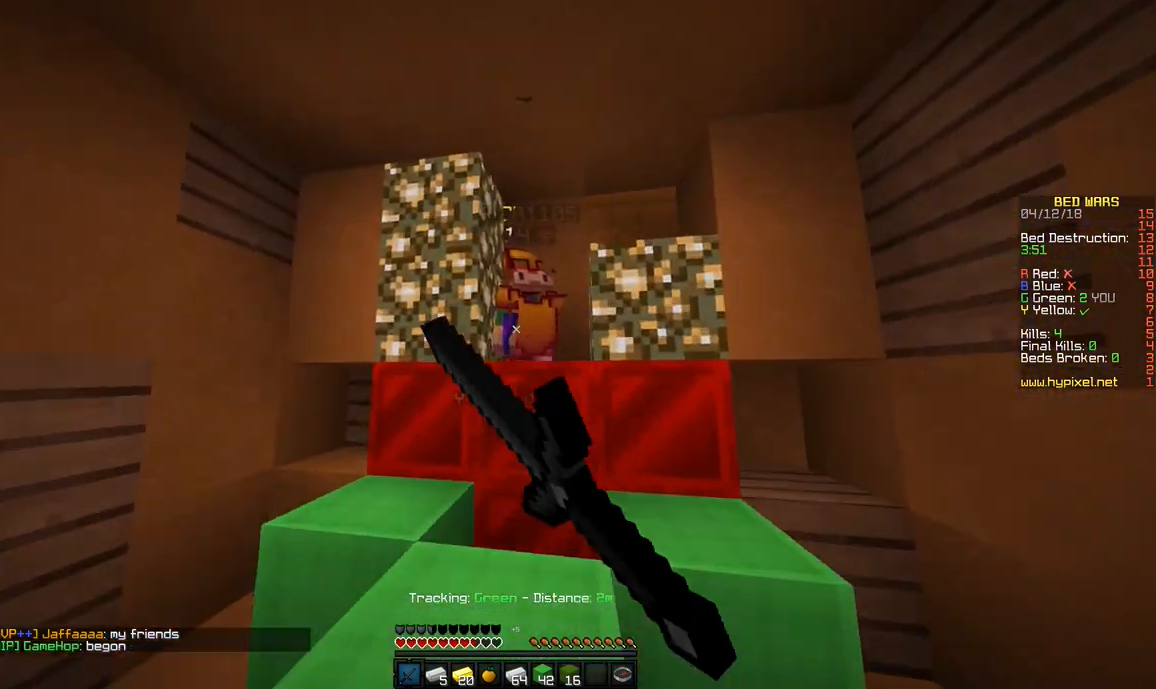
{"keys": [], "mouse": ["left"], "events": [[17, "a", "up"], [67, "mouse_left", "down"], [117, "mouse_left", "up"], [117, "space", "up"], [167, "mouse_left", "down"], [167, "w", "up"], [267, "mouse_left", "up"], [317, "mouse_left", "down"], [417, "mouse_left", "up"], [467, "mouse_left", "down"]]}
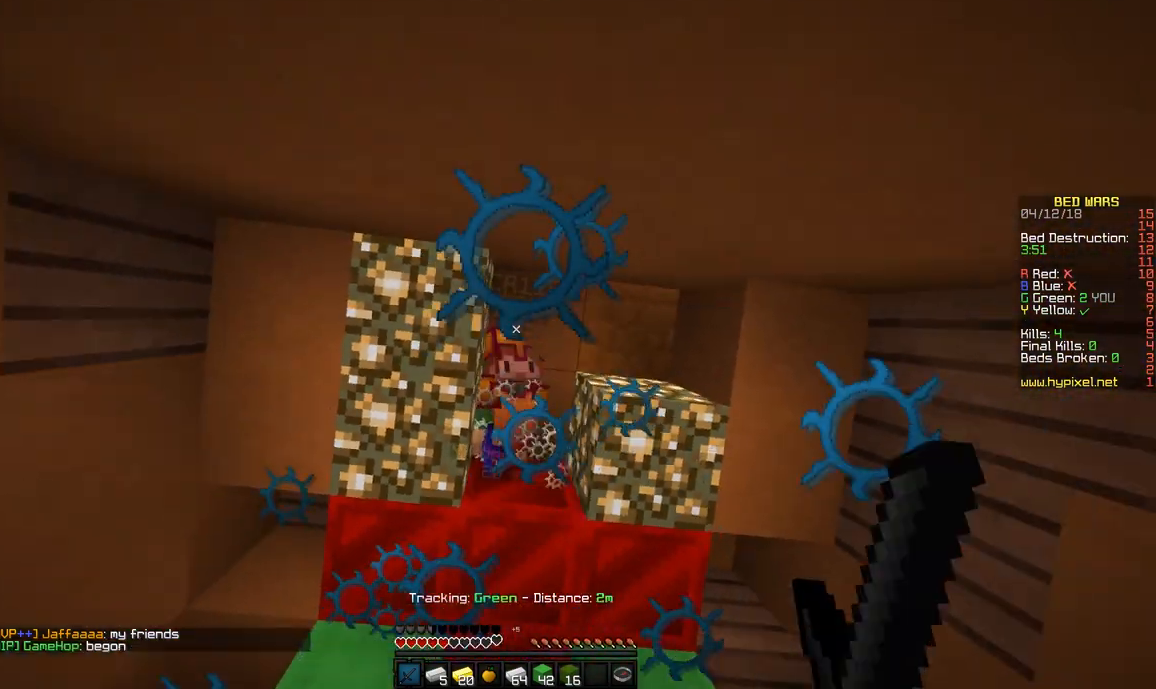
{"keys": ["w"], "mouse": [], "events": [[67, "mouse_left", "up"], [167, "mouse_left", "down"], [217, "mouse_left", "up"], [267, "w", "down"], [317, "mouse_left", "down"], [417, "mouse_left", "up"]]}
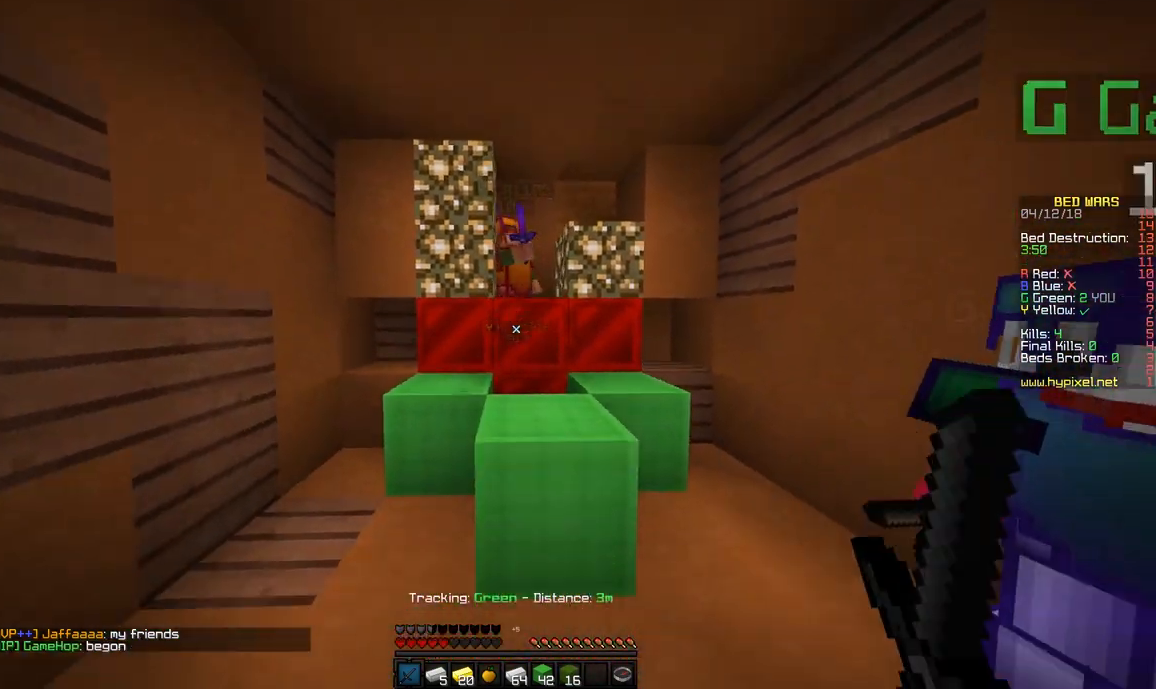
{"keys": ["space", "w"], "mouse": [], "events": [[17, "a", "down"], [17, "mouse_left", "down"], [117, "mouse_left", "up"], [217, "a", "up"], [217, "mouse_left", "down"], [317, "mouse_left", "up"], [367, "mouse_left", "down"], [467, "mouse_left", "up"], [467, "space", "down"]]}
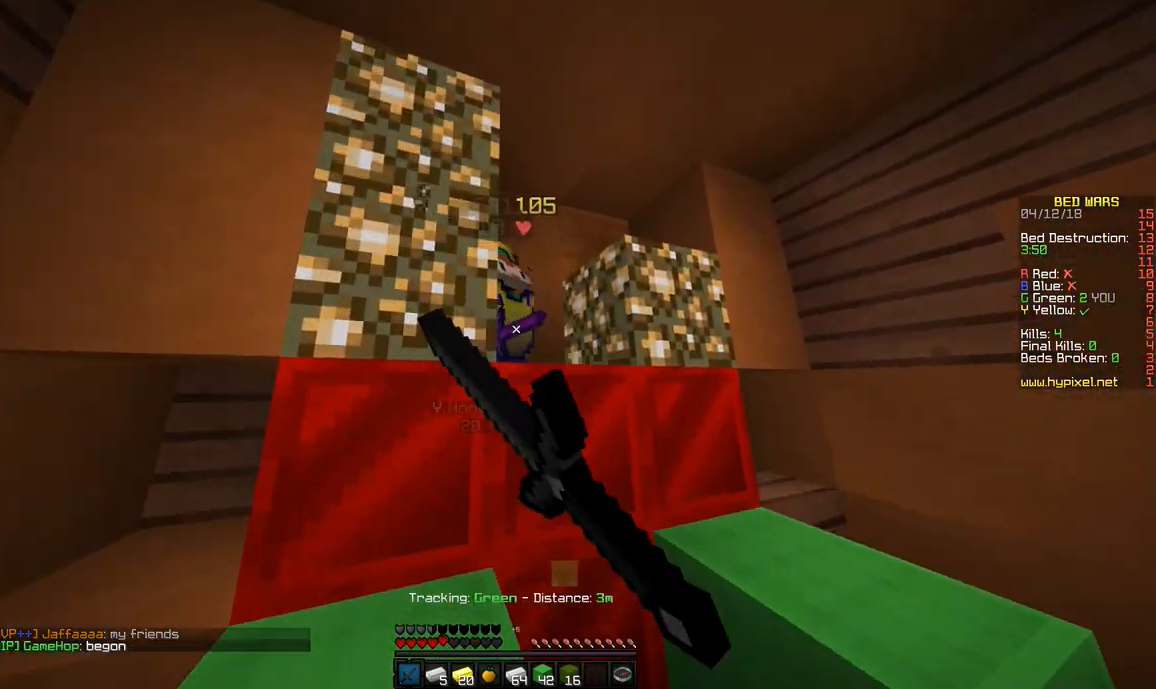
{"keys": [], "mouse": [], "events": [[17, "mouse_left", "down"], [67, "d", "down"], [133, "mouse_left", "up"], [133, "space", "up"], [133, "w", "up"], [167, "mouse_left", "down"], [217, "s", "down"], [267, "d", "up"], [267, "mouse_left", "up"], [317, "mouse_left", "down"], [367, "s", "up"], [417, "mouse_left", "up"]]}
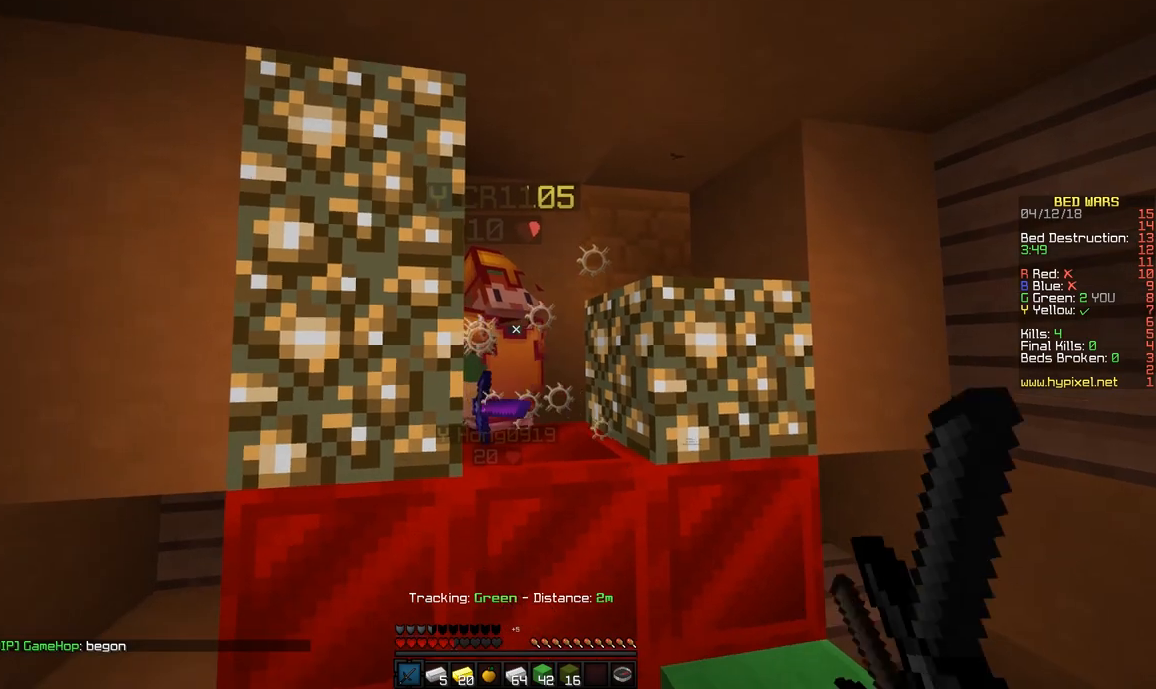
{"keys": [], "mouse": [], "events": [[17, "mouse_left", "down"], [117, "mouse_left", "up"], [167, "mouse_left", "down"], [283, "mouse_left", "up"], [317, "mouse_left", "down"], [417, "mouse_left", "up"]]}
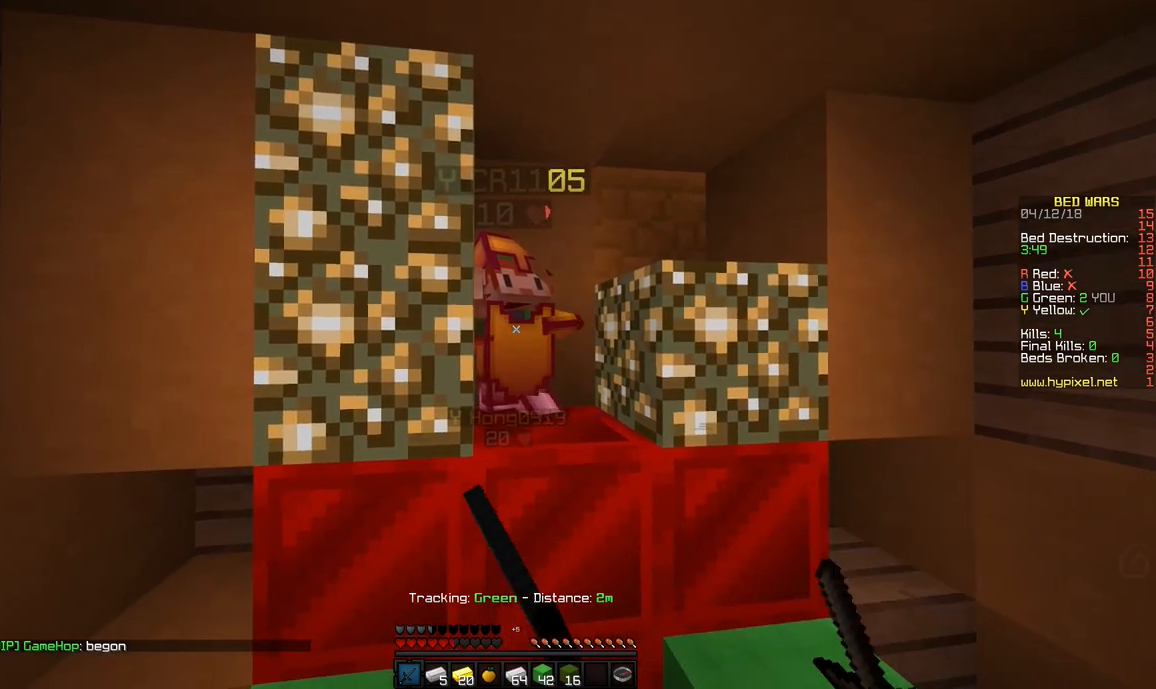
{"keys": [], "mouse": ["left"], "events": [[17, "mouse_left", "down"], [67, "mouse_left", "up"], [167, "mouse_left", "down"], [267, "mouse_left", "up"], [317, "mouse_left", "down"], [417, "mouse_left", "up"], [467, "mouse_left", "down"]]}
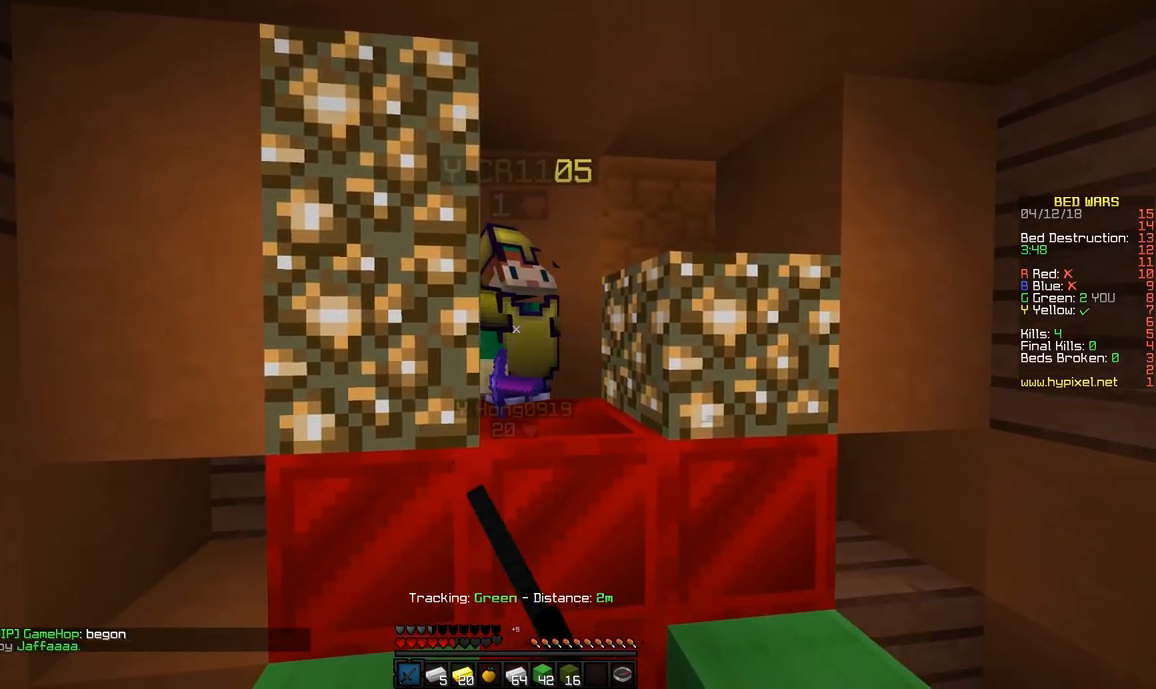
{"keys": [], "mouse": [], "events": [[67, "mouse_left", "up"], [167, "mouse_left", "down"], [267, "mouse_left", "up"]]}